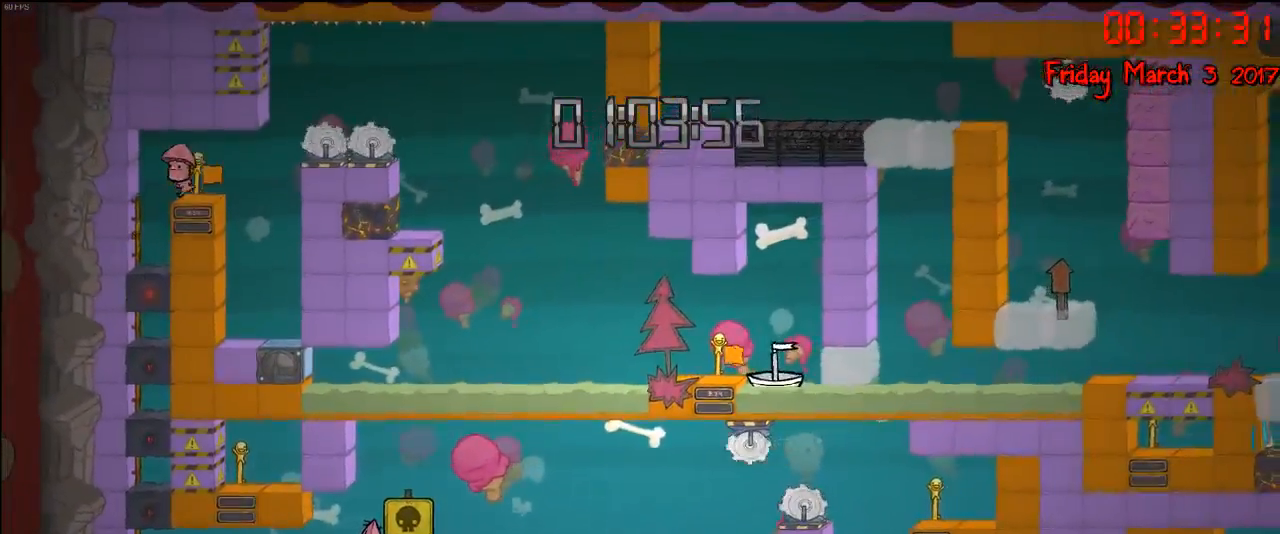
Gameplay with a controller (Xbox layout); each line is a JSON object with the inputs held at the frame after it. "events" lists button and stick changes between this image and that frame as [ms after this image, input, new state], when the widget could be followed in between.
{"buttons": [], "left_stick": "center", "right_stick": "center", "events": []}
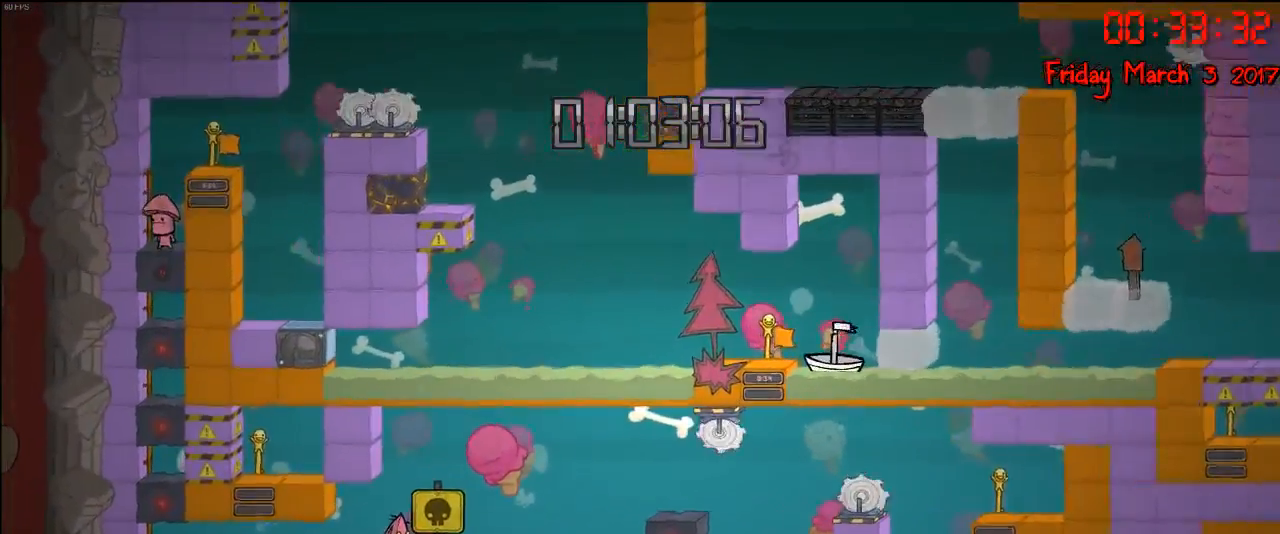
{"buttons": [], "left_stick": "right", "right_stick": "center", "events": [[167, "left_stick", "right"], [183, "A", "down"], [417, "A", "up"]]}
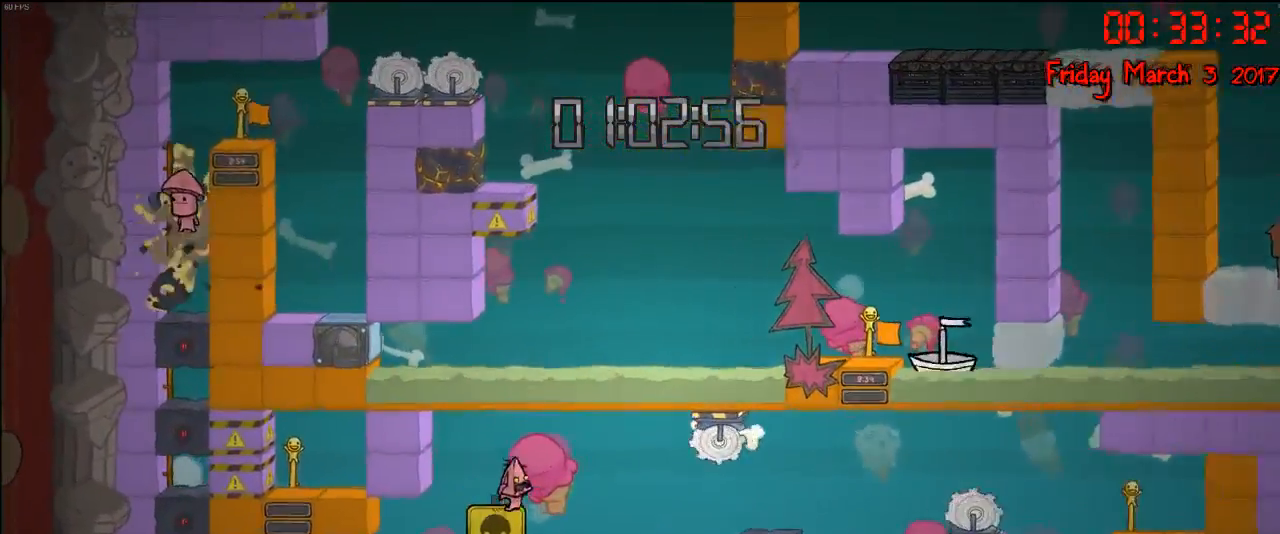
{"buttons": ["A"], "left_stick": "right", "right_stick": "center", "events": [[267, "A", "down"]]}
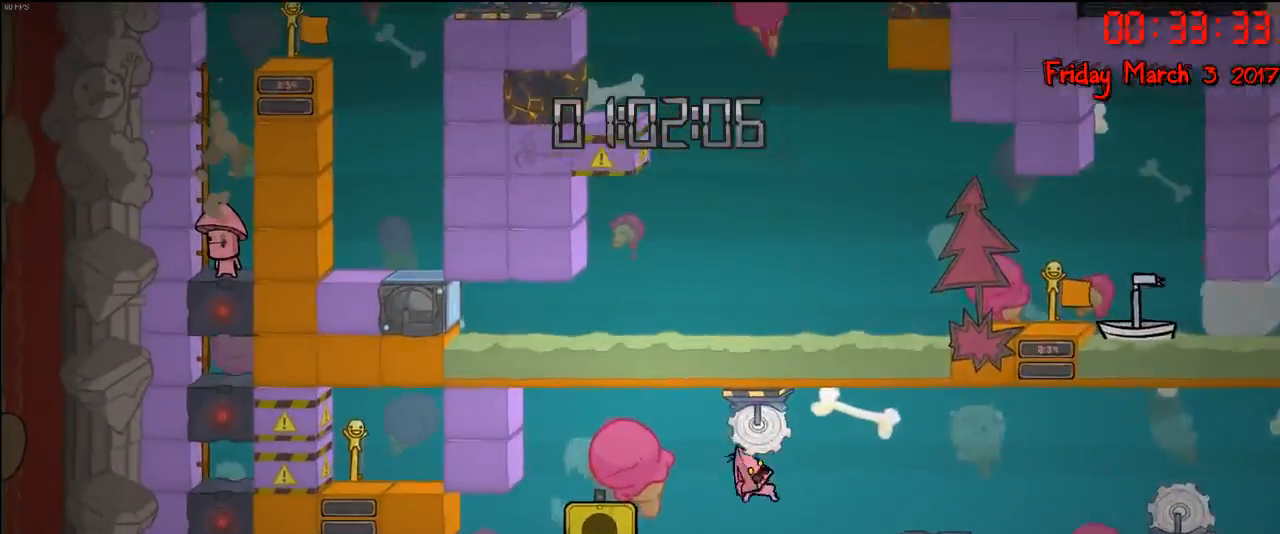
{"buttons": [], "left_stick": "right", "right_stick": "center", "events": [[317, "A", "up"]]}
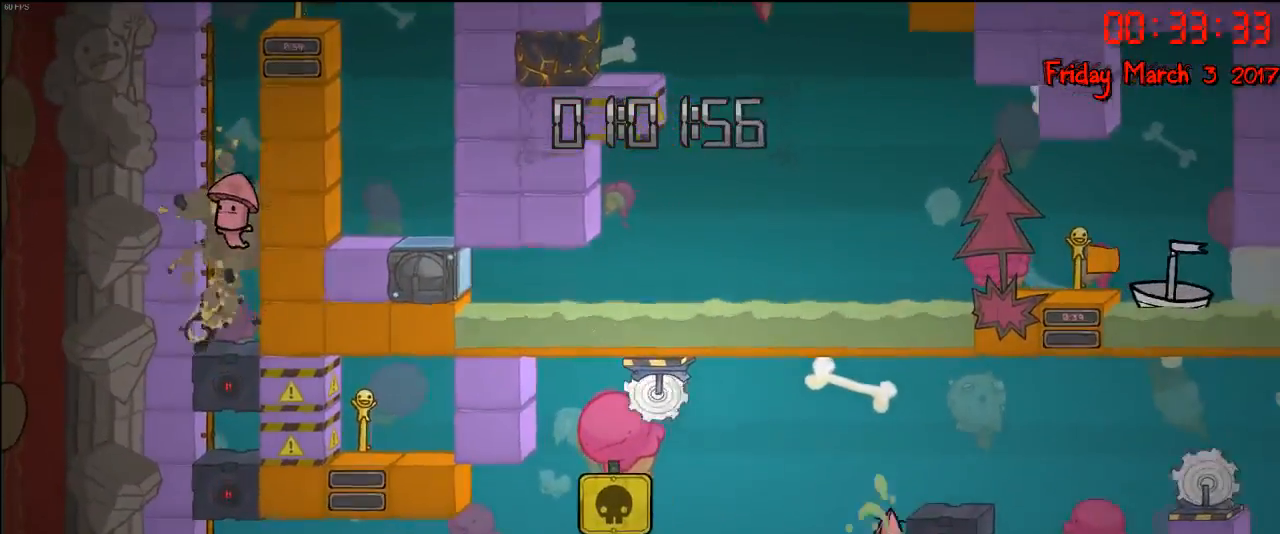
{"buttons": [], "left_stick": "center", "right_stick": "center", "events": [[50, "left_stick", "center"]]}
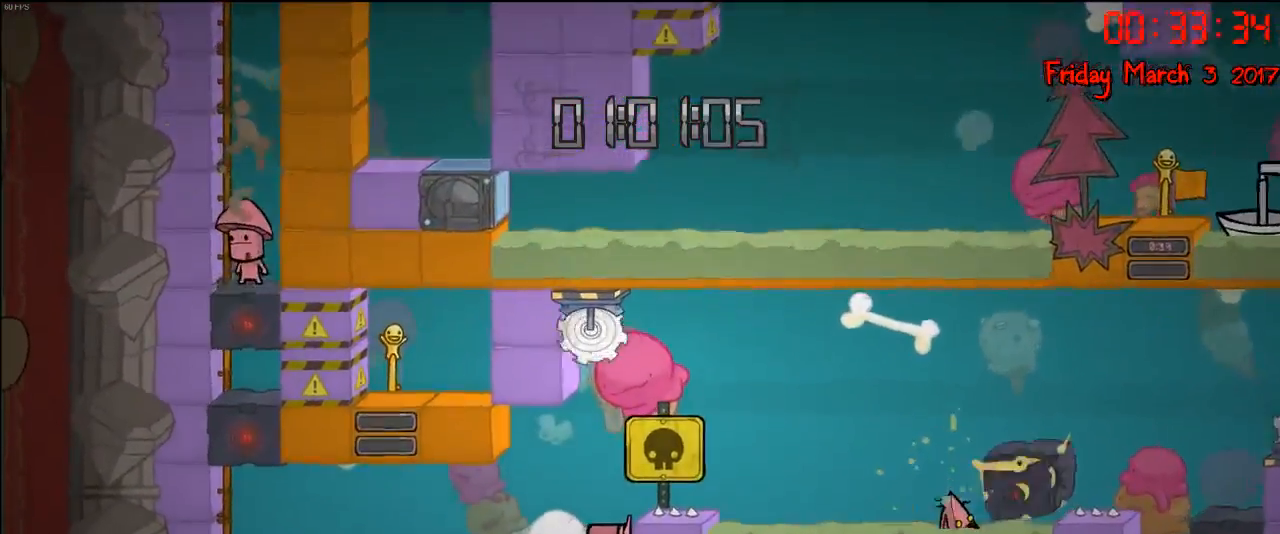
{"buttons": [], "left_stick": "center", "right_stick": "center", "events": []}
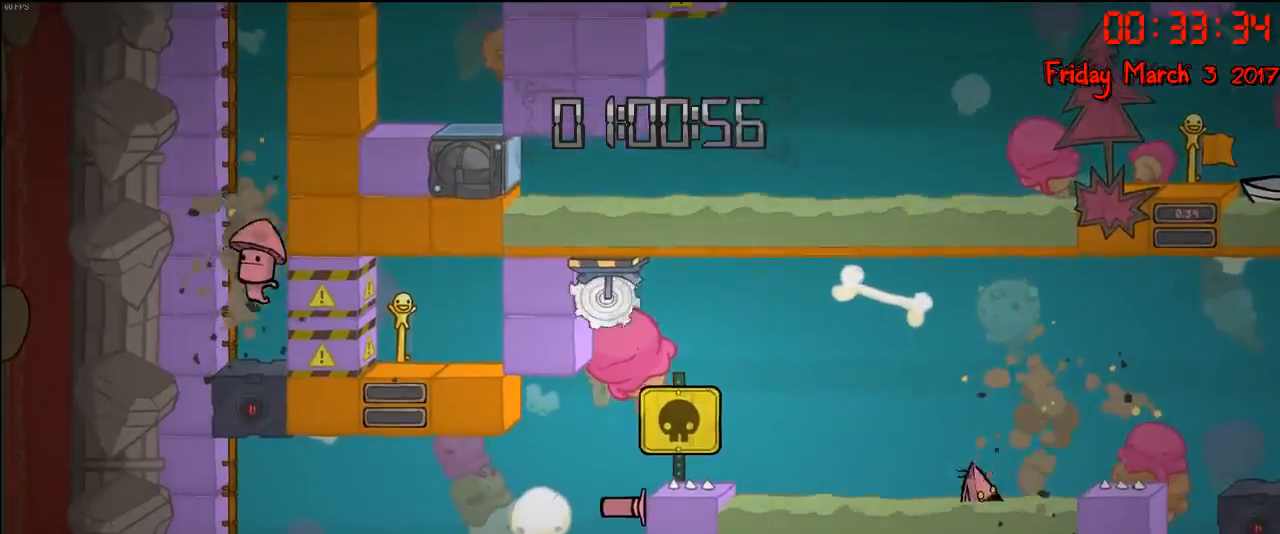
{"buttons": [], "left_stick": "center", "right_stick": "center", "events": []}
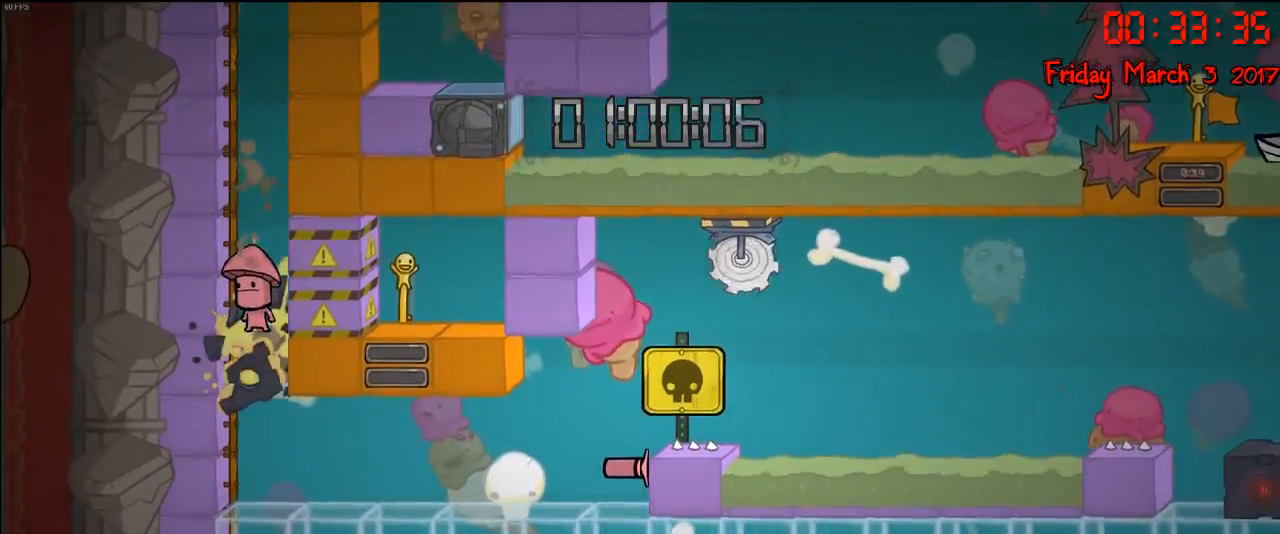
{"buttons": [], "left_stick": "center", "right_stick": "center", "events": []}
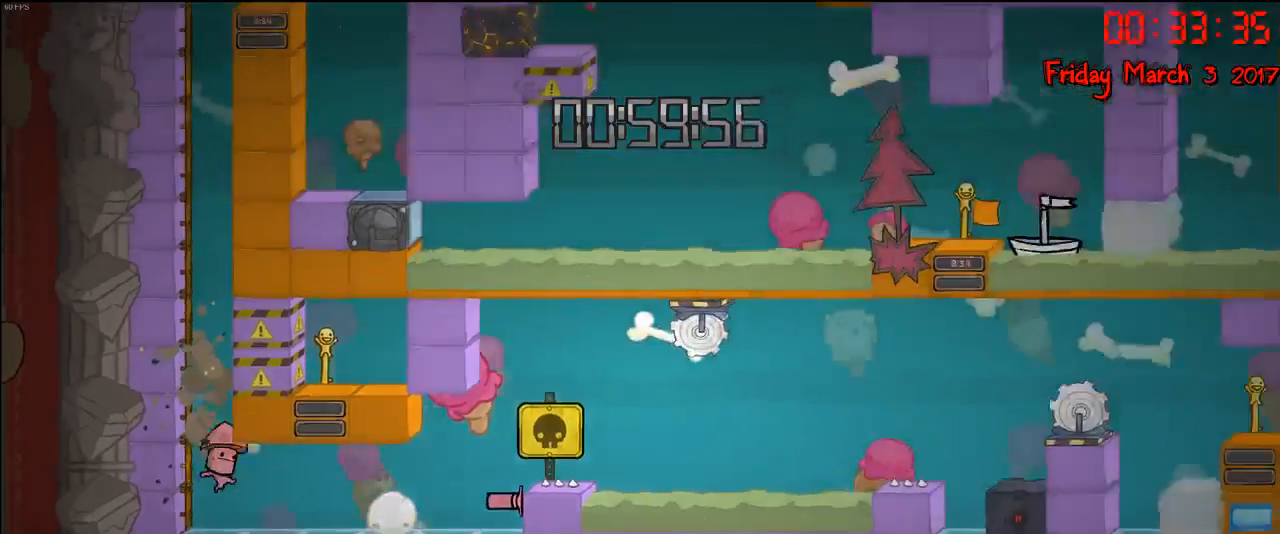
{"buttons": [], "left_stick": "center", "right_stick": "center", "events": []}
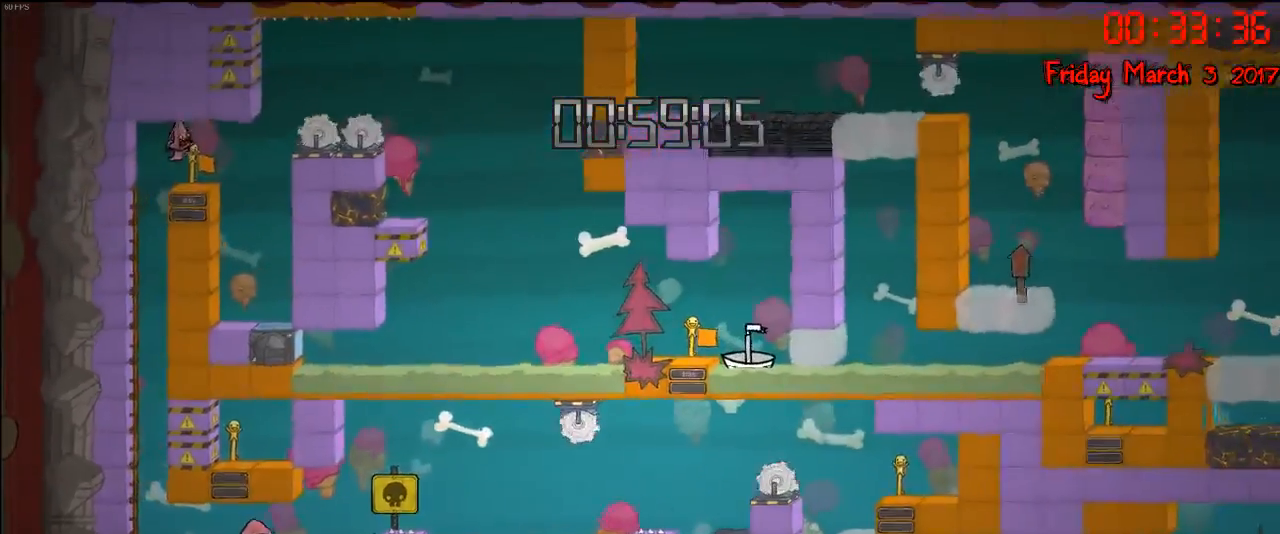
{"buttons": [], "left_stick": "left", "right_stick": "center", "events": [[483, "left_stick", "left"]]}
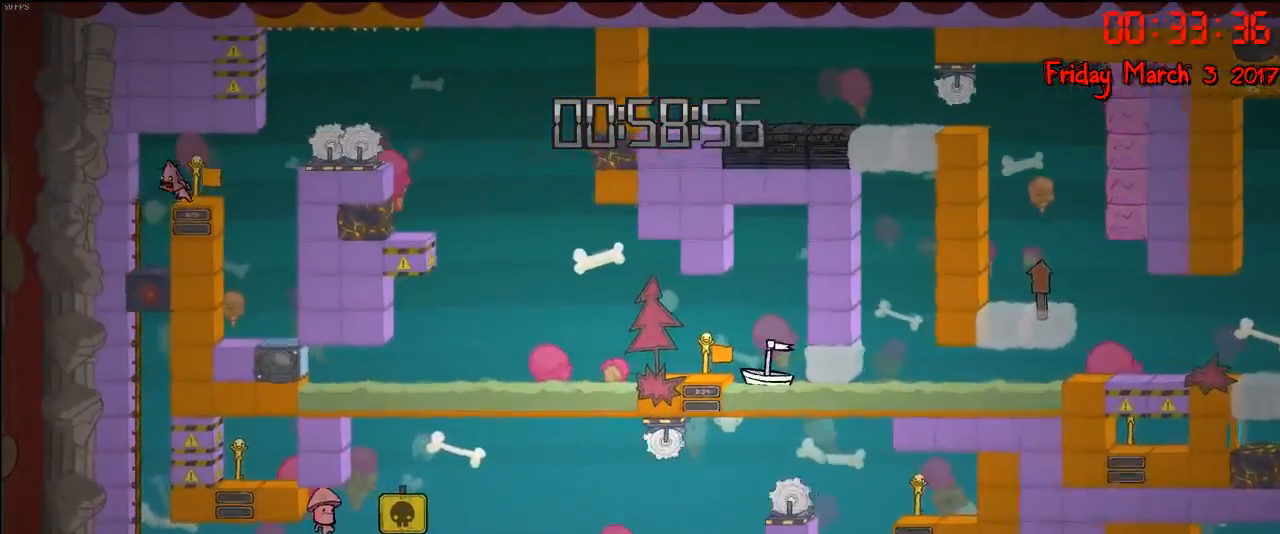
{"buttons": [], "left_stick": "center", "right_stick": "center", "events": [[117, "left_stick", "center"], [217, "left_stick", "right"], [350, "left_stick", "left"], [483, "left_stick", "center"]]}
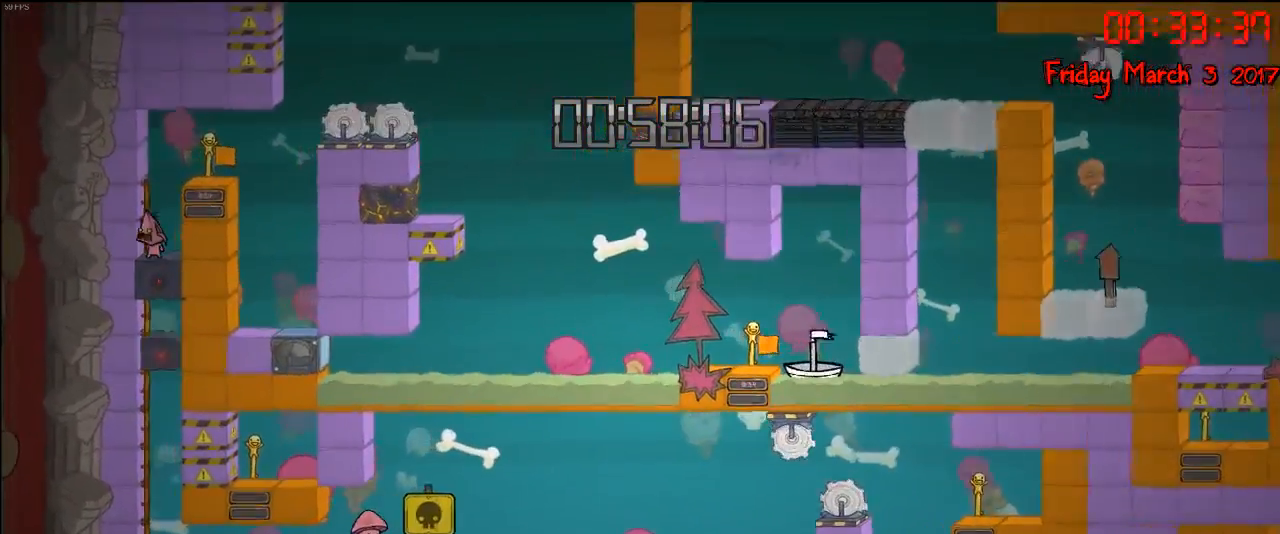
{"buttons": [], "left_stick": "center", "right_stick": "center", "events": [[383, "left_stick", "right"], [467, "left_stick", "center"]]}
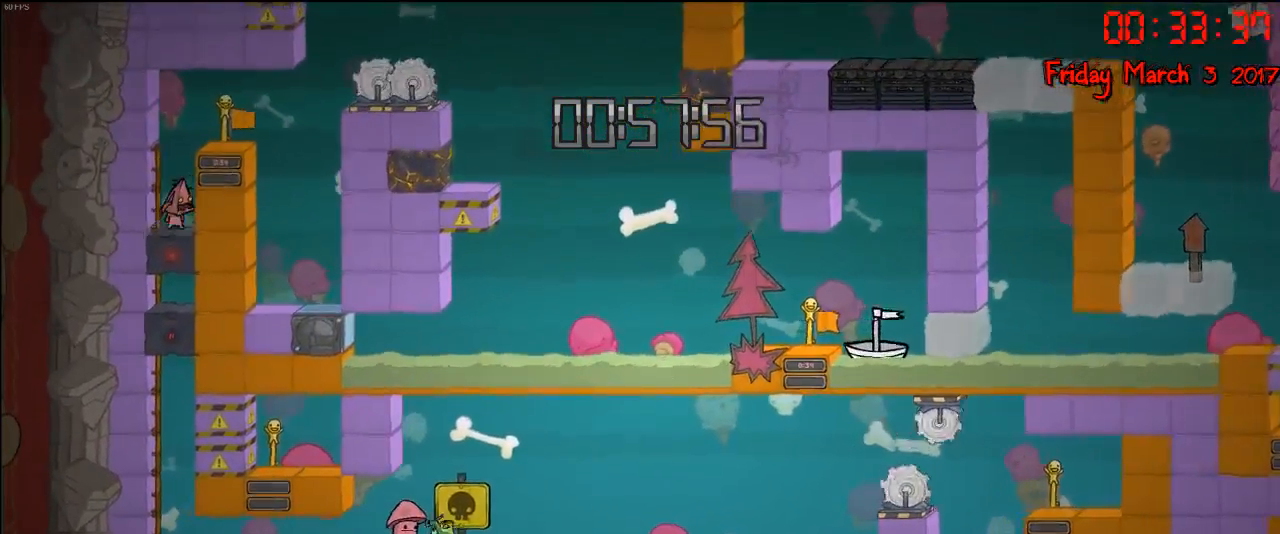
{"buttons": [], "left_stick": "center", "right_stick": "center", "events": []}
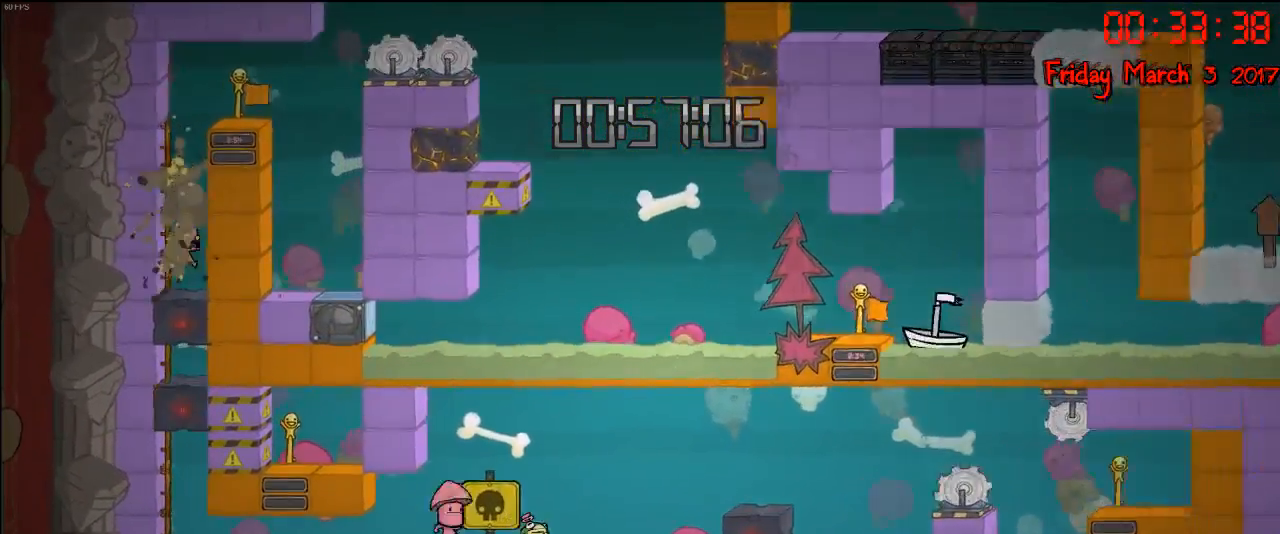
{"buttons": [], "left_stick": "center", "right_stick": "center", "events": []}
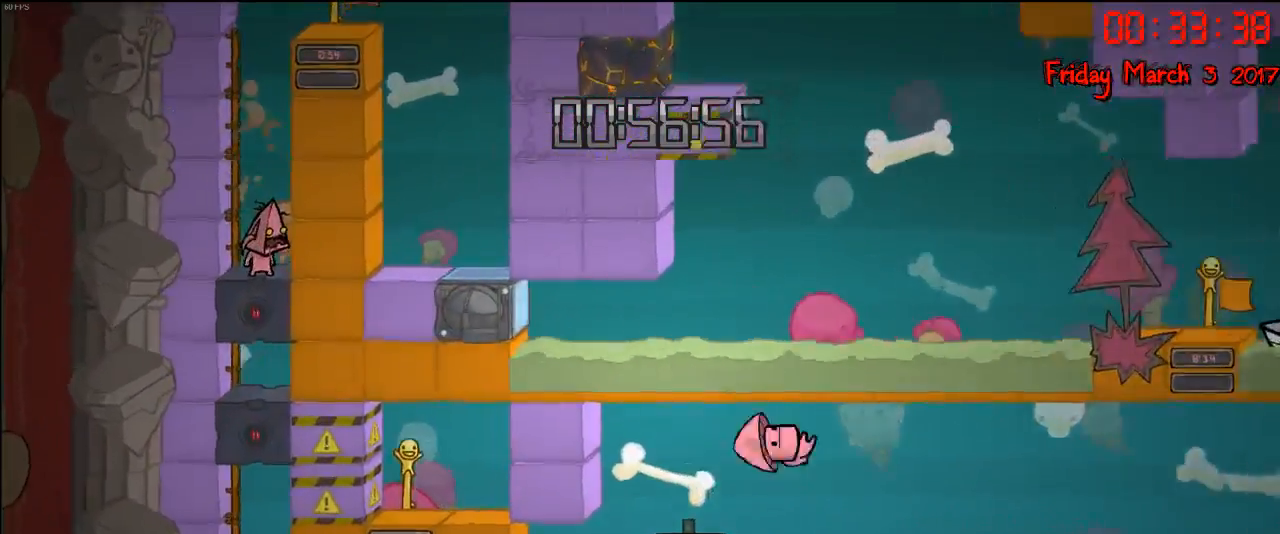
{"buttons": [], "left_stick": "center", "right_stick": "center", "events": []}
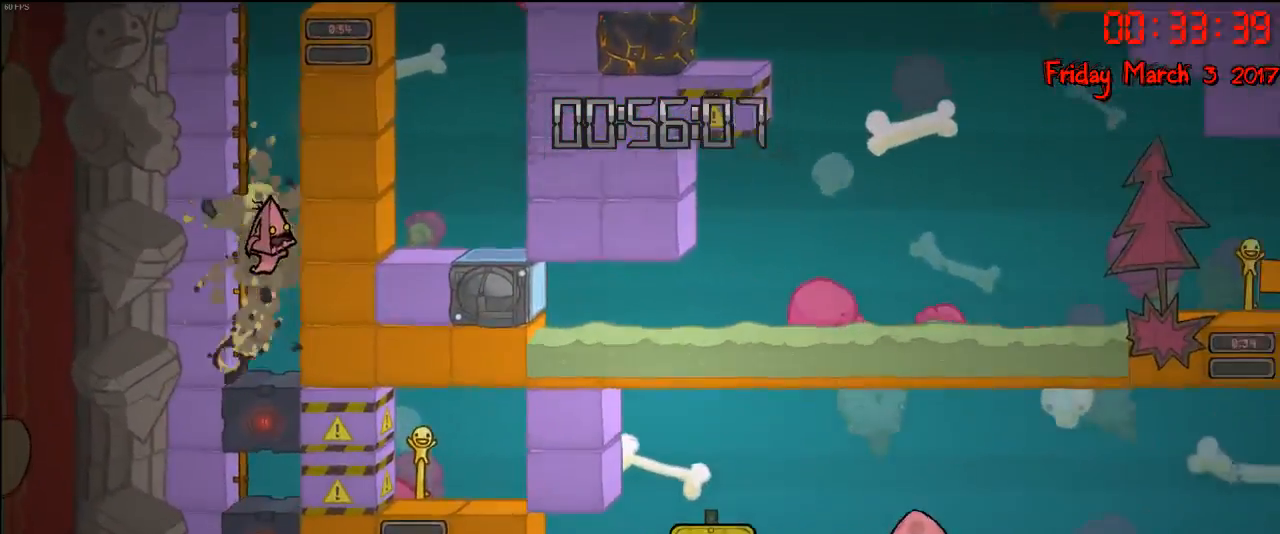
{"buttons": ["L1"], "left_stick": "center", "right_stick": "center", "events": [[433, "L1", "down"]]}
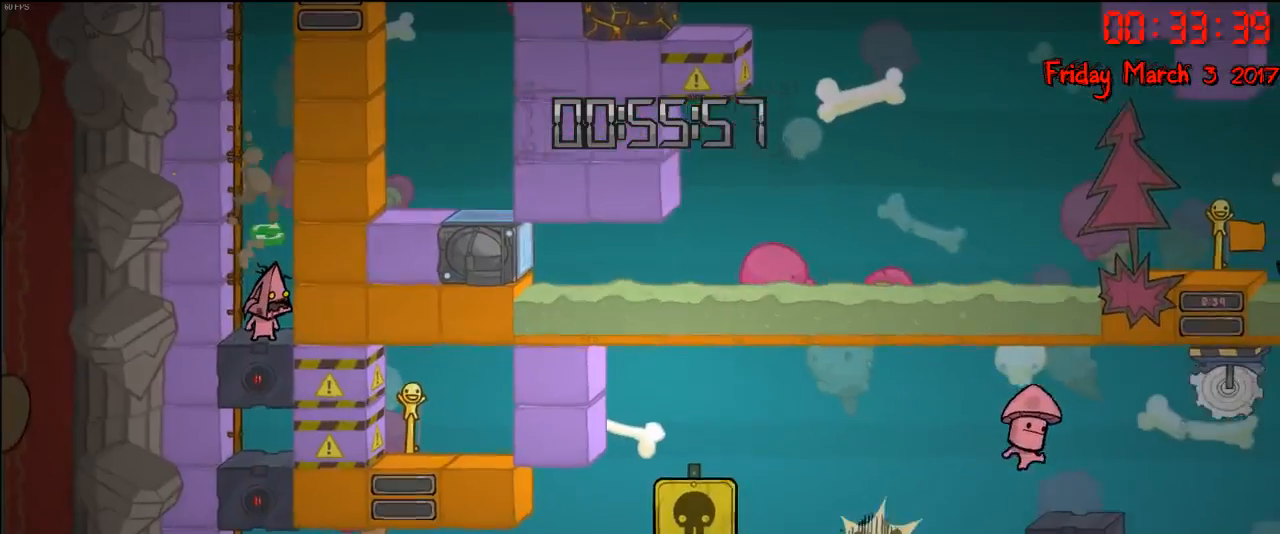
{"buttons": [], "left_stick": "center", "right_stick": "center", "events": [[100, "L1", "up"]]}
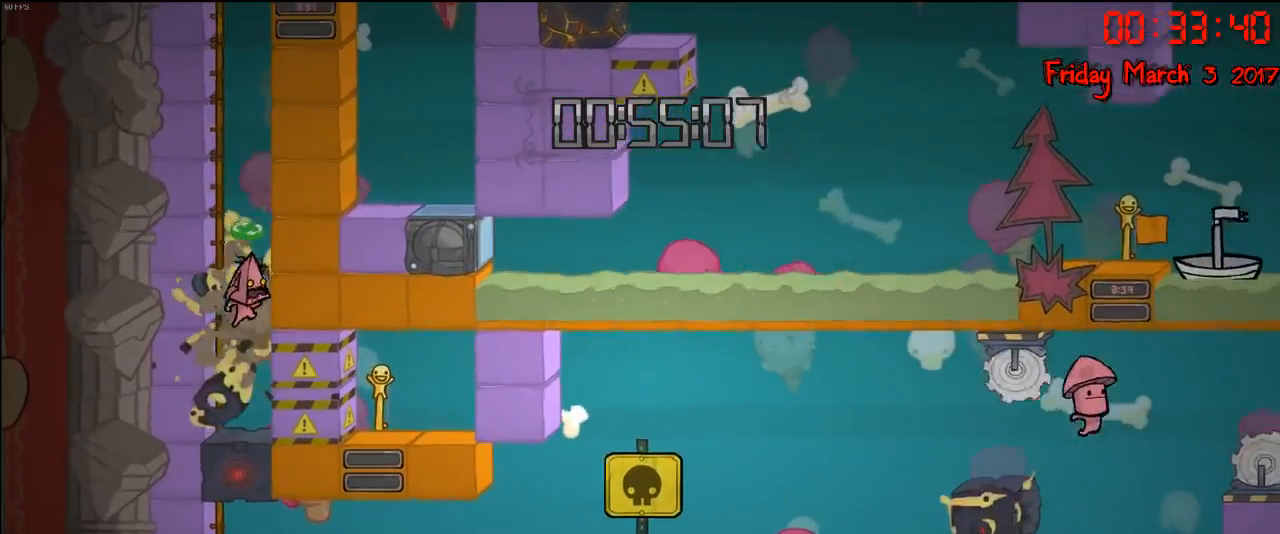
{"buttons": [], "left_stick": "center", "right_stick": "center", "events": []}
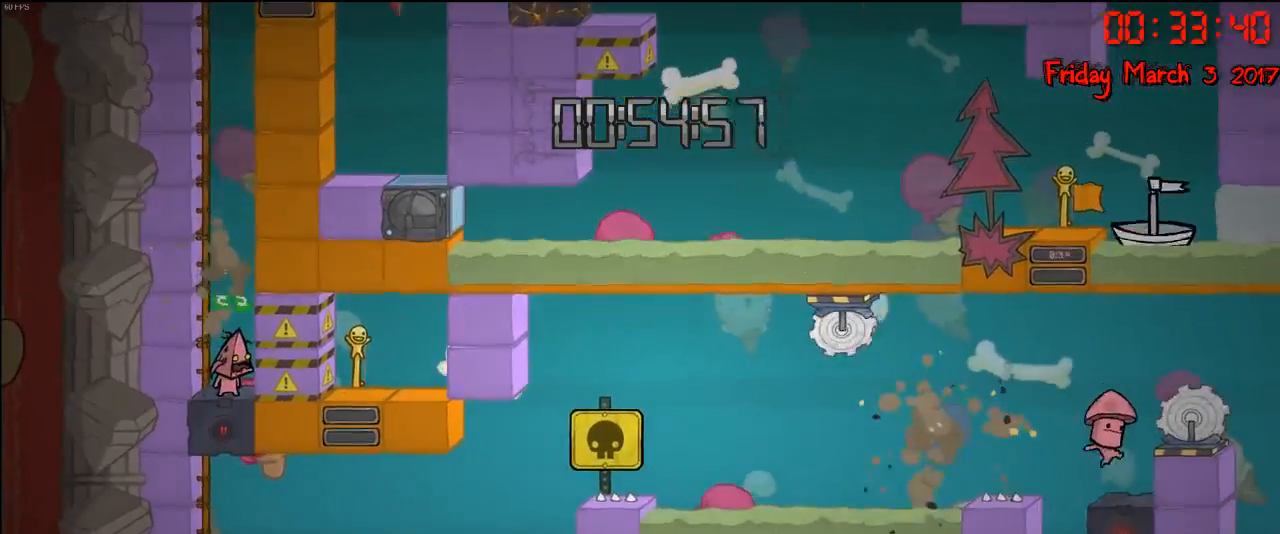
{"buttons": [], "left_stick": "center", "right_stick": "center", "events": []}
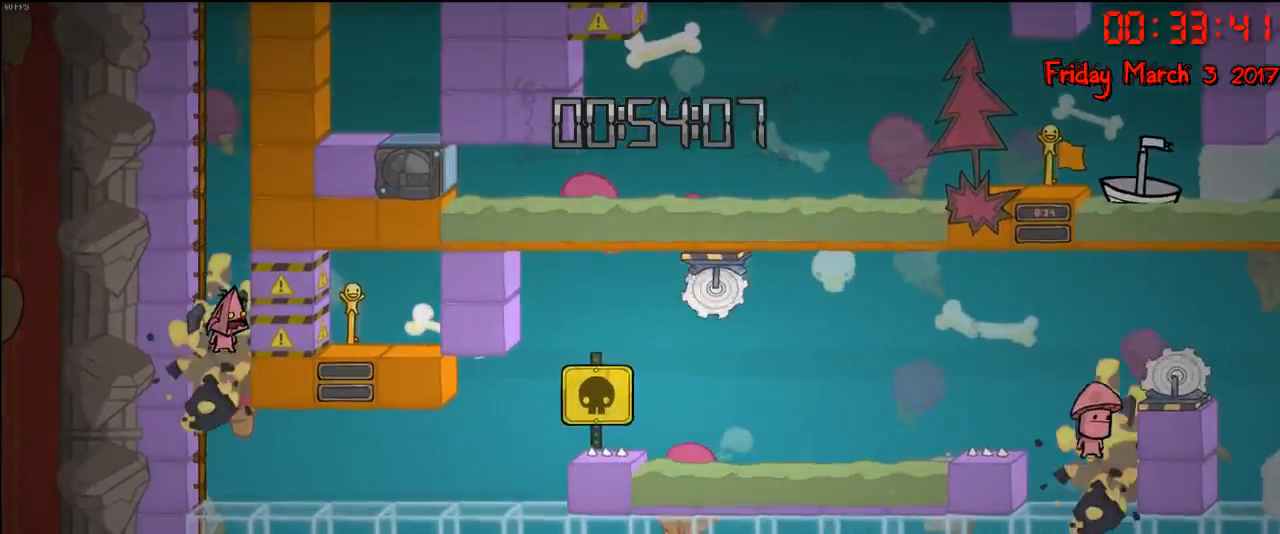
{"buttons": [], "left_stick": "right", "right_stick": "center", "events": [[133, "left_stick", "right"]]}
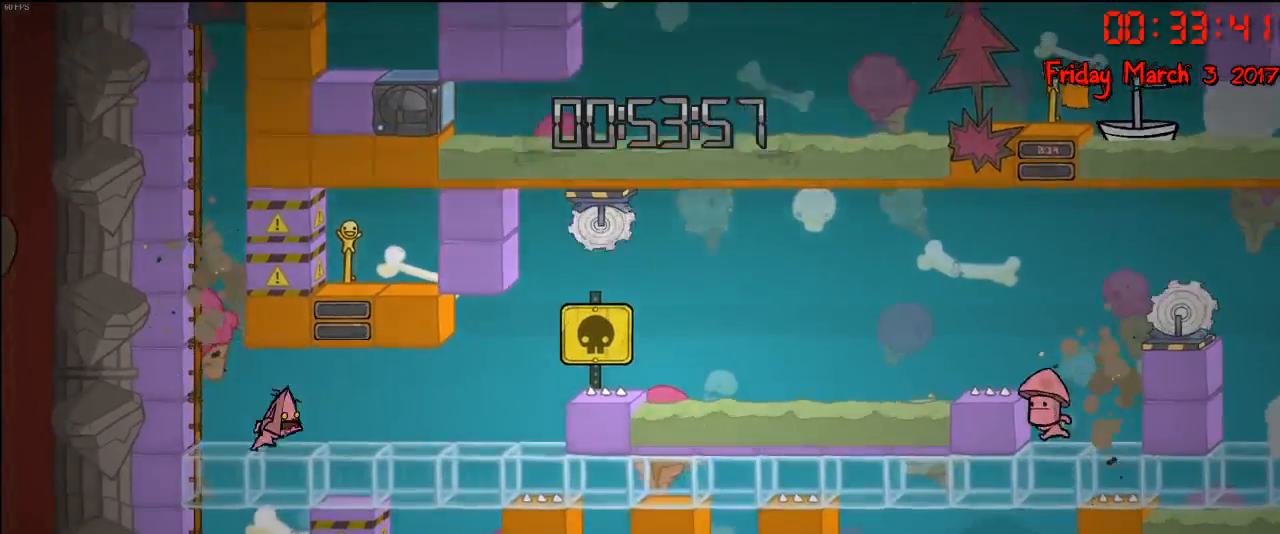
{"buttons": [], "left_stick": "right", "right_stick": "center", "events": []}
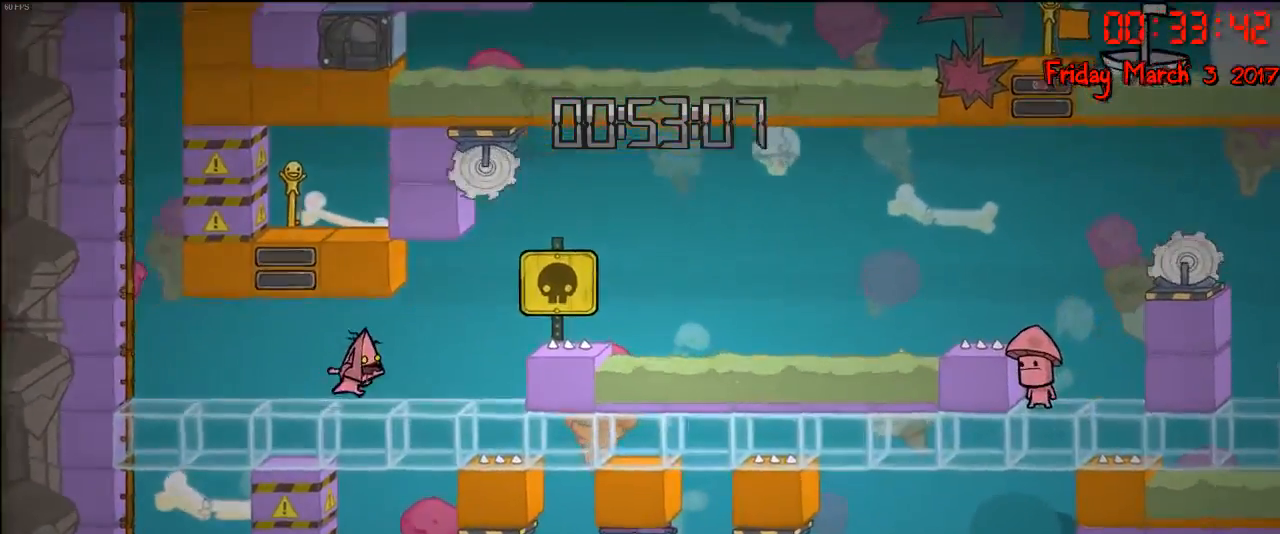
{"buttons": [], "left_stick": "center", "right_stick": "center", "events": [[283, "left_stick", "center"]]}
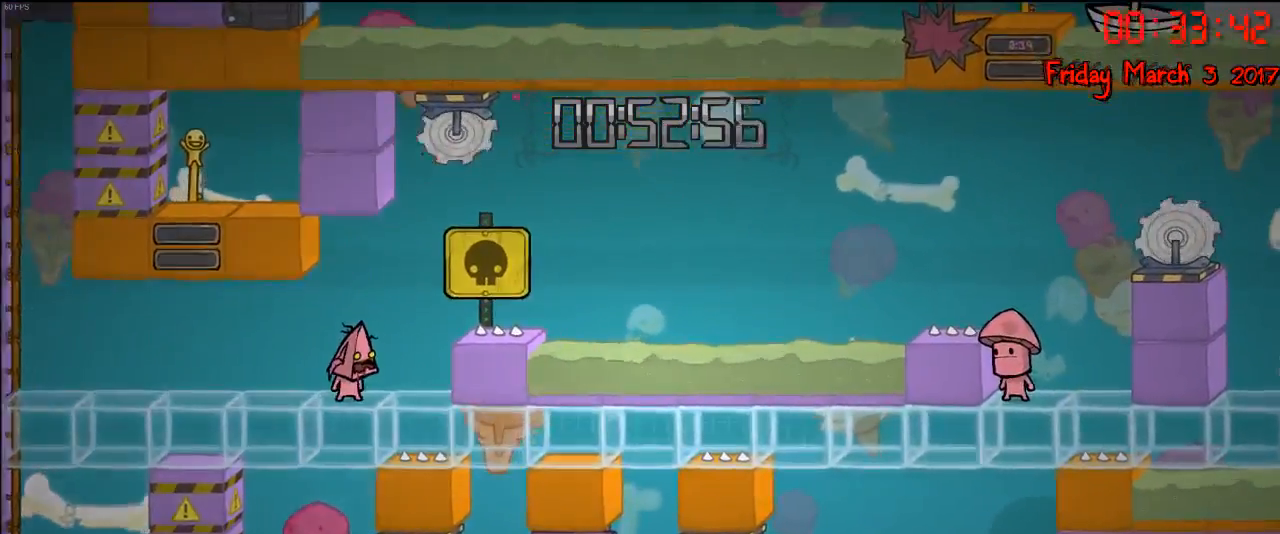
{"buttons": [], "left_stick": "center", "right_stick": "center", "events": [[67, "left_stick", "right"], [167, "left_stick", "center"], [400, "left_stick", "right"], [500, "left_stick", "center"]]}
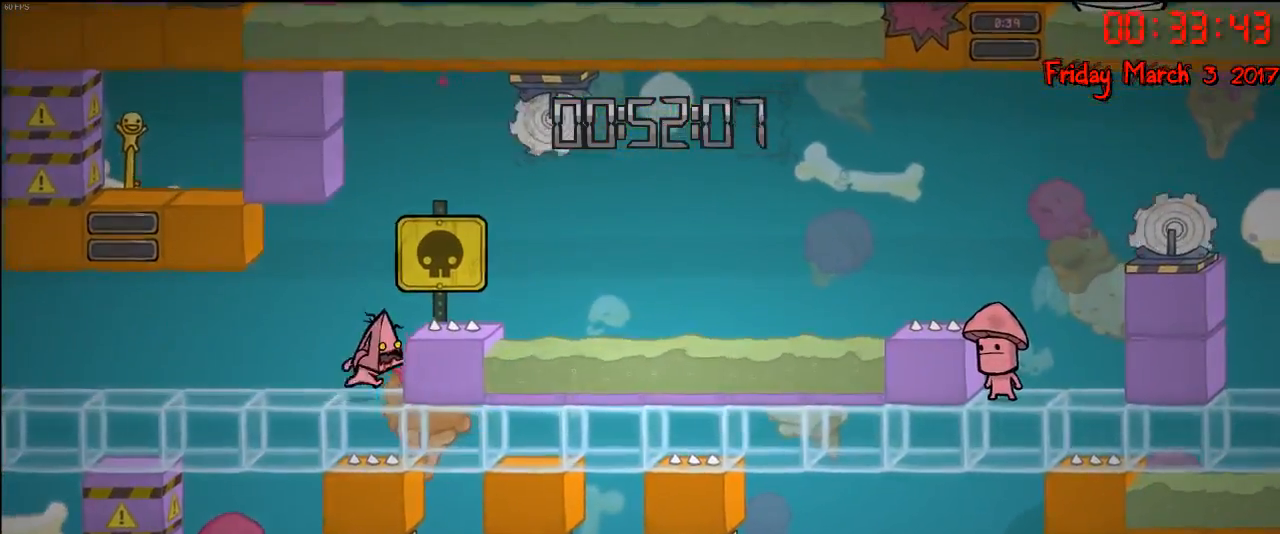
{"buttons": [], "left_stick": "center", "right_stick": "center", "events": []}
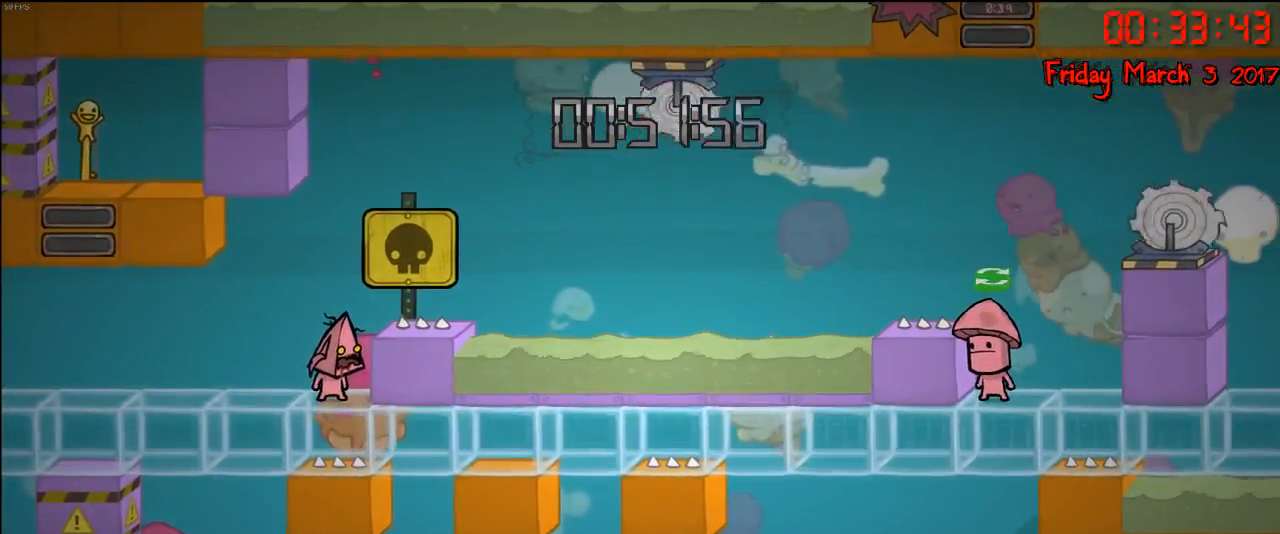
{"buttons": [], "left_stick": "center", "right_stick": "center", "events": []}
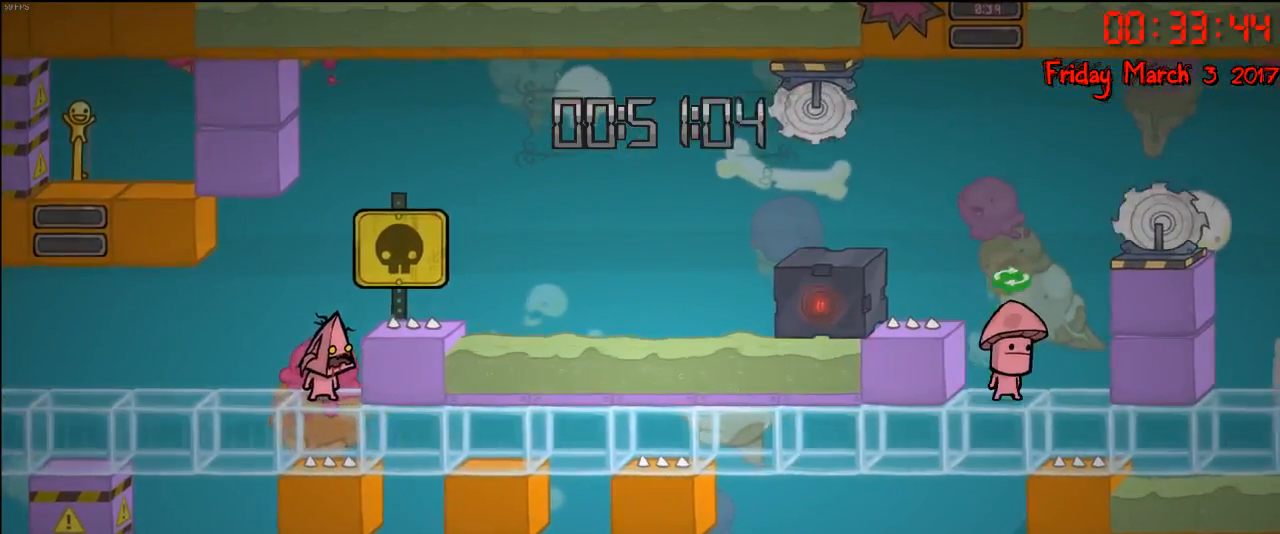
{"buttons": [], "left_stick": "center", "right_stick": "center", "events": []}
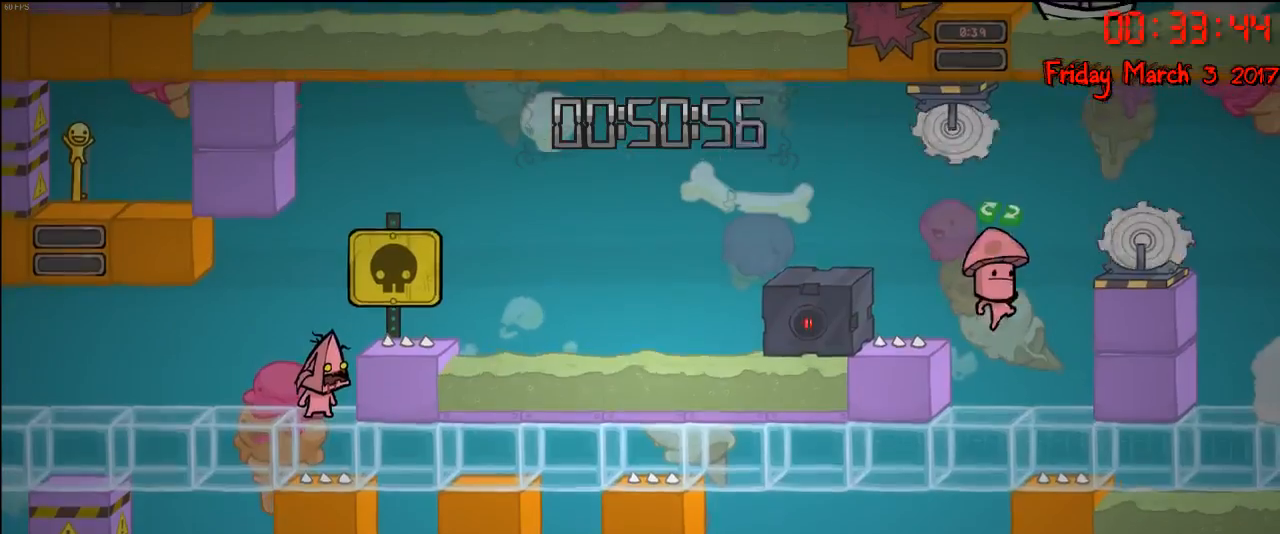
{"buttons": ["A"], "left_stick": "center", "right_stick": "center", "events": [[367, "A", "down"]]}
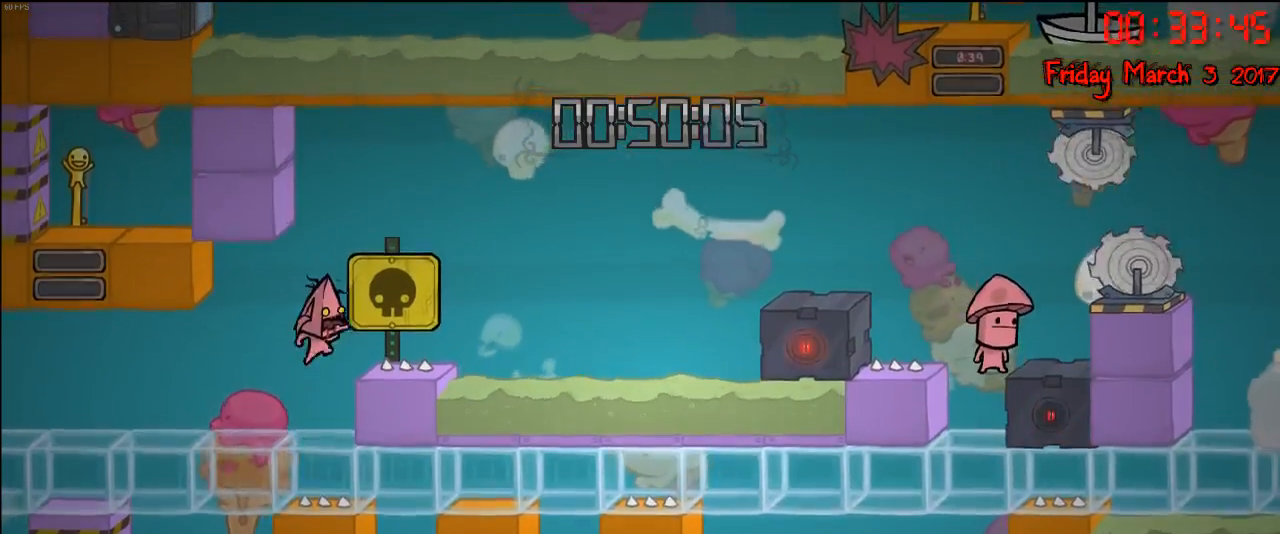
{"buttons": [], "left_stick": "center", "right_stick": "center", "events": [[17, "A", "up"], [100, "A", "down"], [217, "A", "up"], [300, "B", "down"], [383, "B", "up"]]}
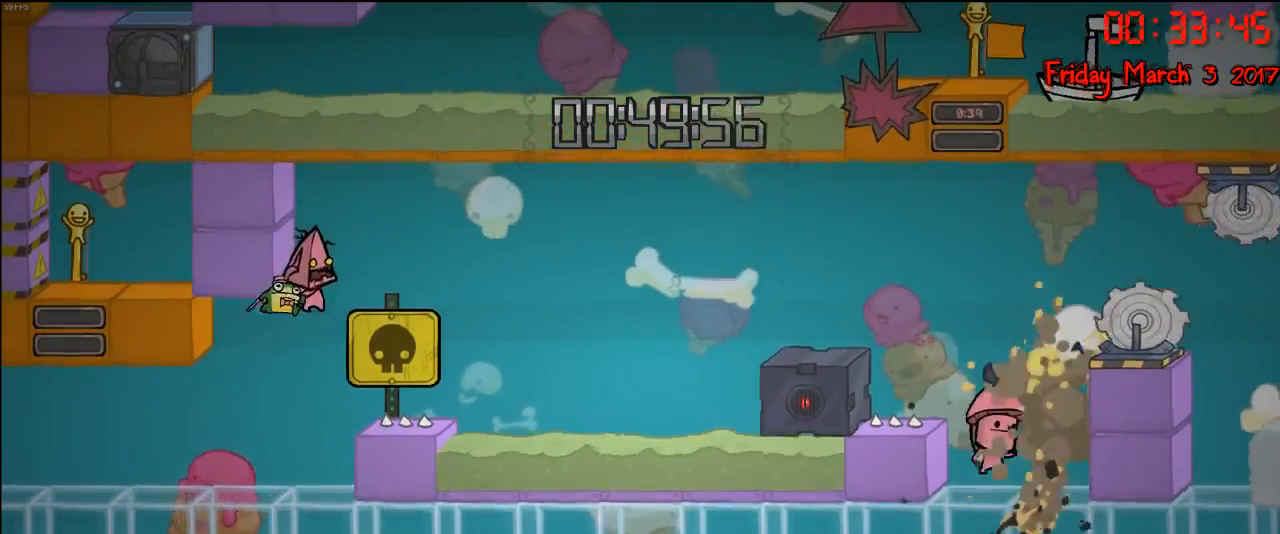
{"buttons": [], "left_stick": "center", "right_stick": "center", "events": []}
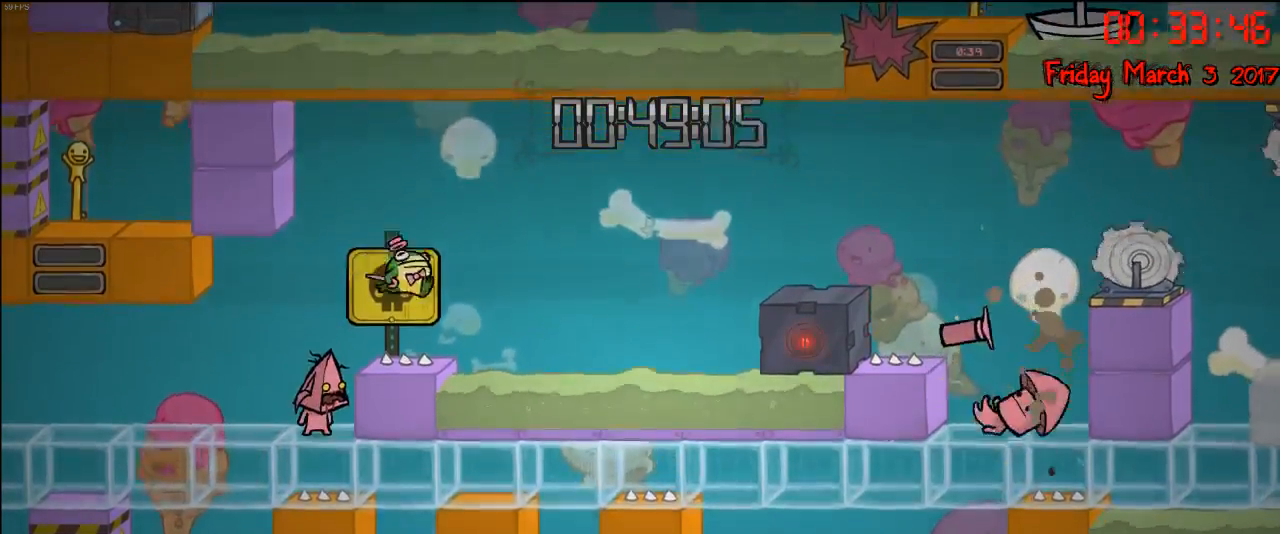
{"buttons": ["A"], "left_stick": "right", "right_stick": "center", "events": [[383, "A", "down"], [400, "left_stick", "right"]]}
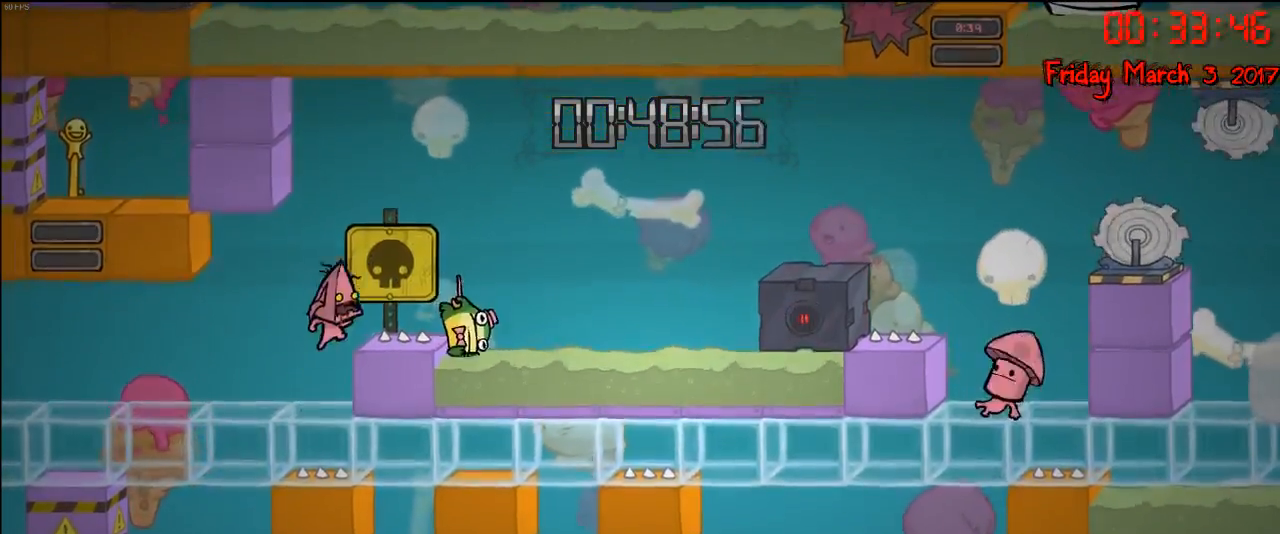
{"buttons": [], "left_stick": "right", "right_stick": "center", "events": [[67, "A", "up"], [133, "A", "down"], [367, "A", "up"]]}